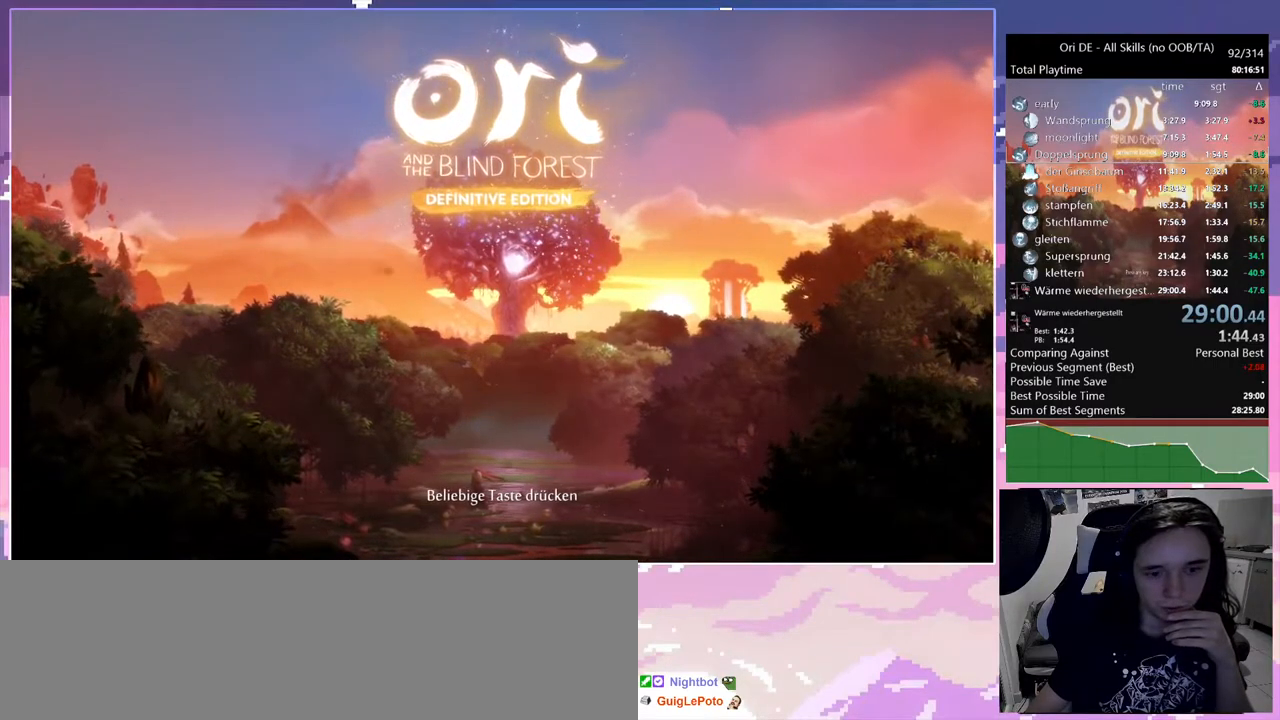
Gameplay with keyboard and mouse; each line is a JSON object with the keys and mouse buttons held at the frame after it. "events" lists presses ("down") and releases ("up") of "bash", "bash2", "bash3", "bz", "cdash", "cjump", "cnfrm", "cnfrm2", "d", "dash", "dbash", "debug", "escape", "glide", "glimb", "grndc", "grnde", "jump", "rjump", "s", "sa", "save", "space", "spirit", "ui" and "mouse_left" between this image and that frame as [ms after this image, input, new state], when the widget could be followed in between. "mouse_left" = the "left" button of the "mouse" list. No other keys are recorded. Mouse movement is not recorded. Key names are as the overlay labels them; some are game actions (e.g. jump) rather than physical keys.
{"keys": [], "mouse": [], "events": [[117, "dash", "down"], [200, "dash", "up"]]}
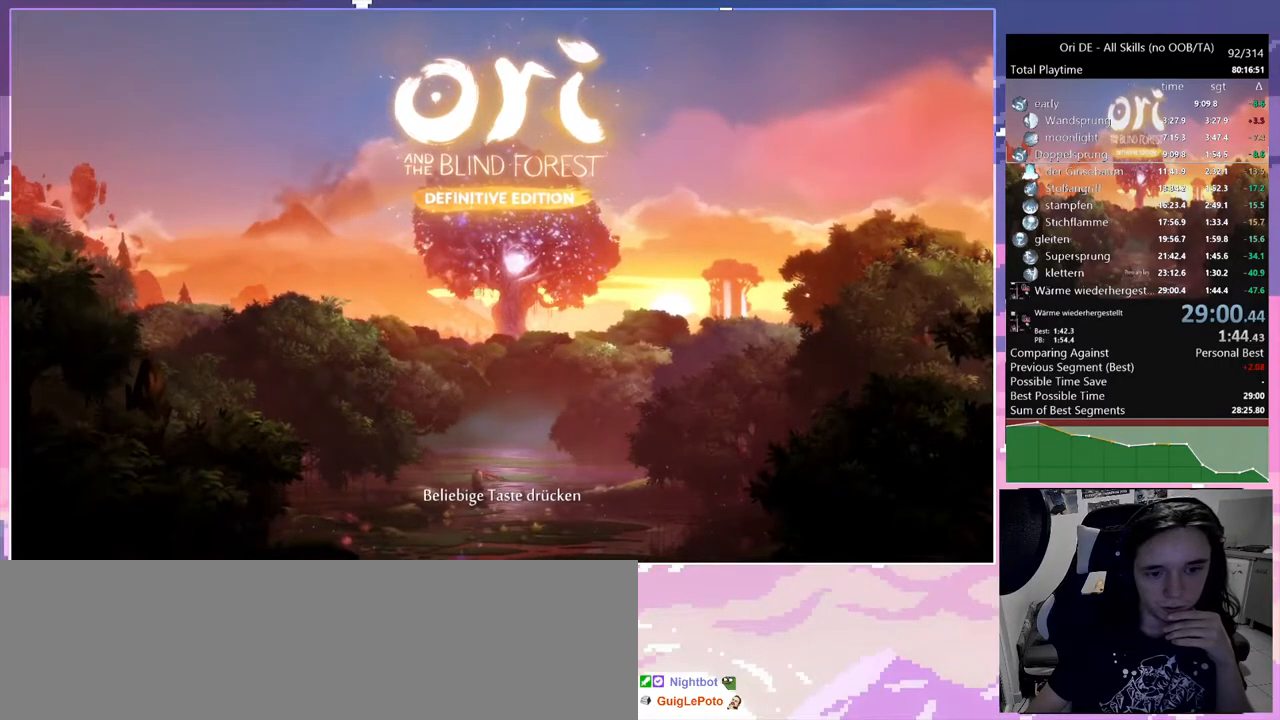
{"keys": [], "mouse": [], "events": []}
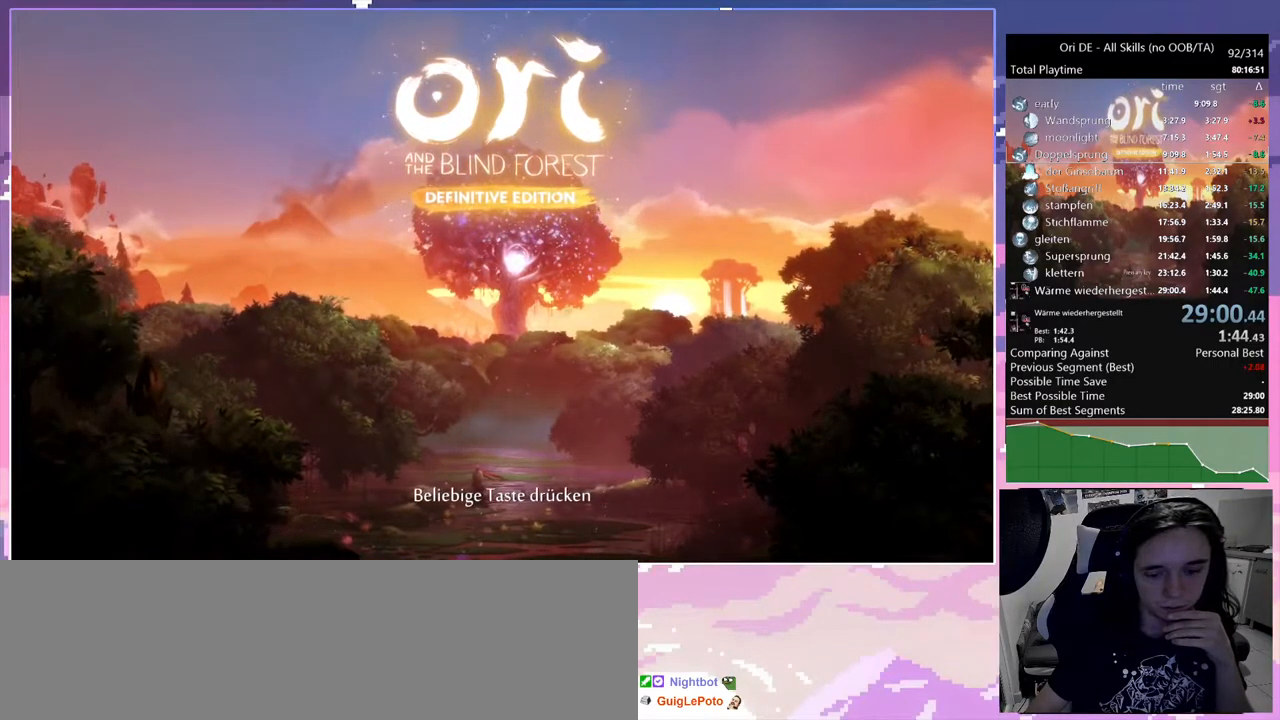
{"keys": [], "mouse": [], "events": [[150, "dash", "down"], [200, "dash", "up"]]}
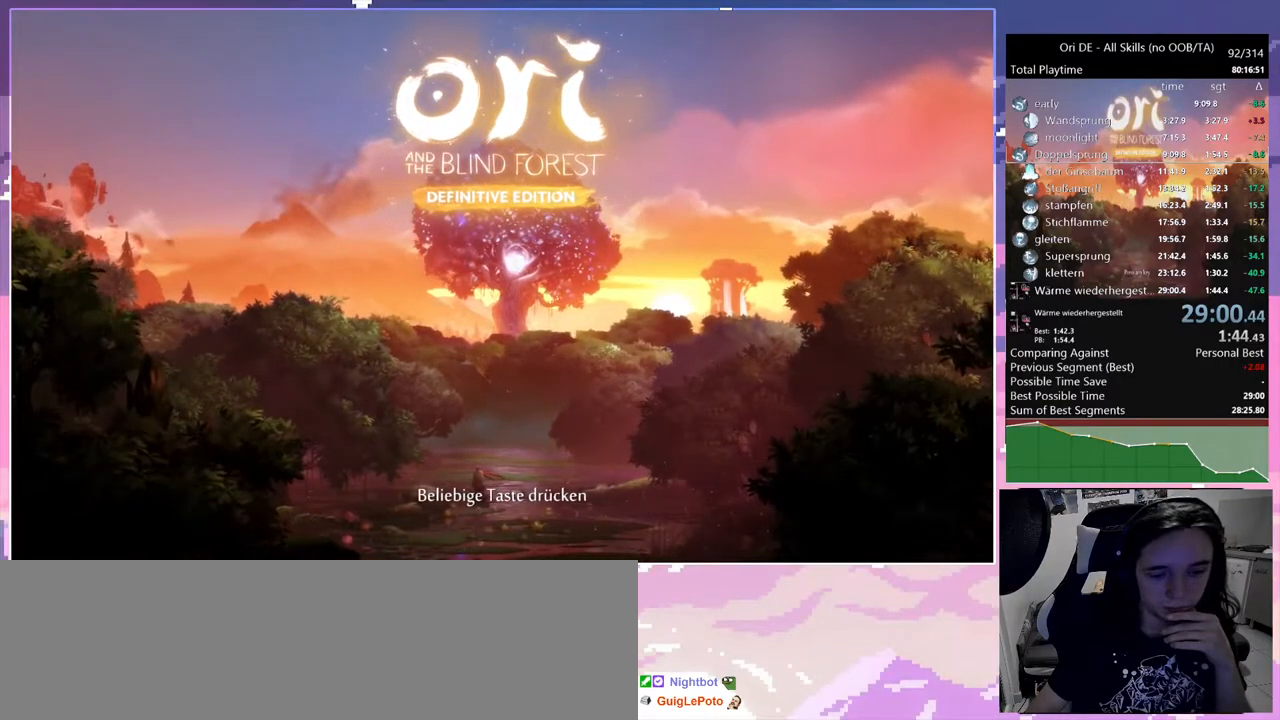
{"keys": [], "mouse": [], "events": []}
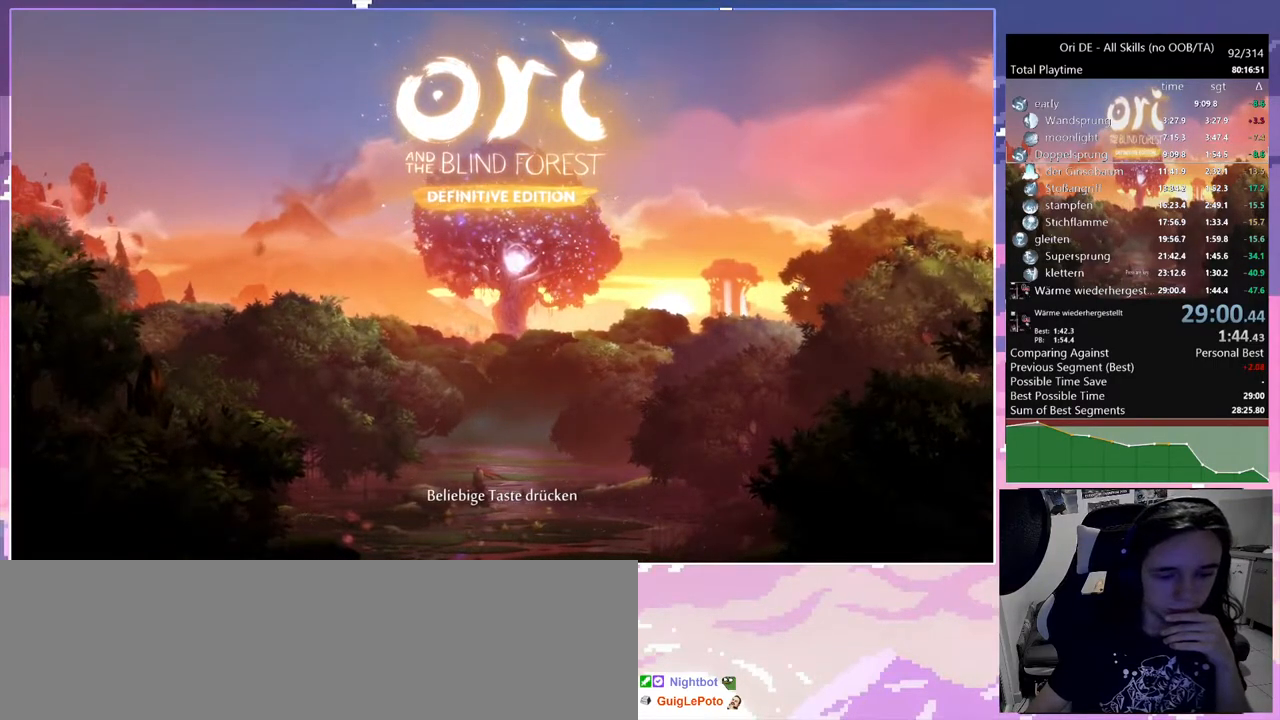
{"keys": [], "mouse": [], "events": []}
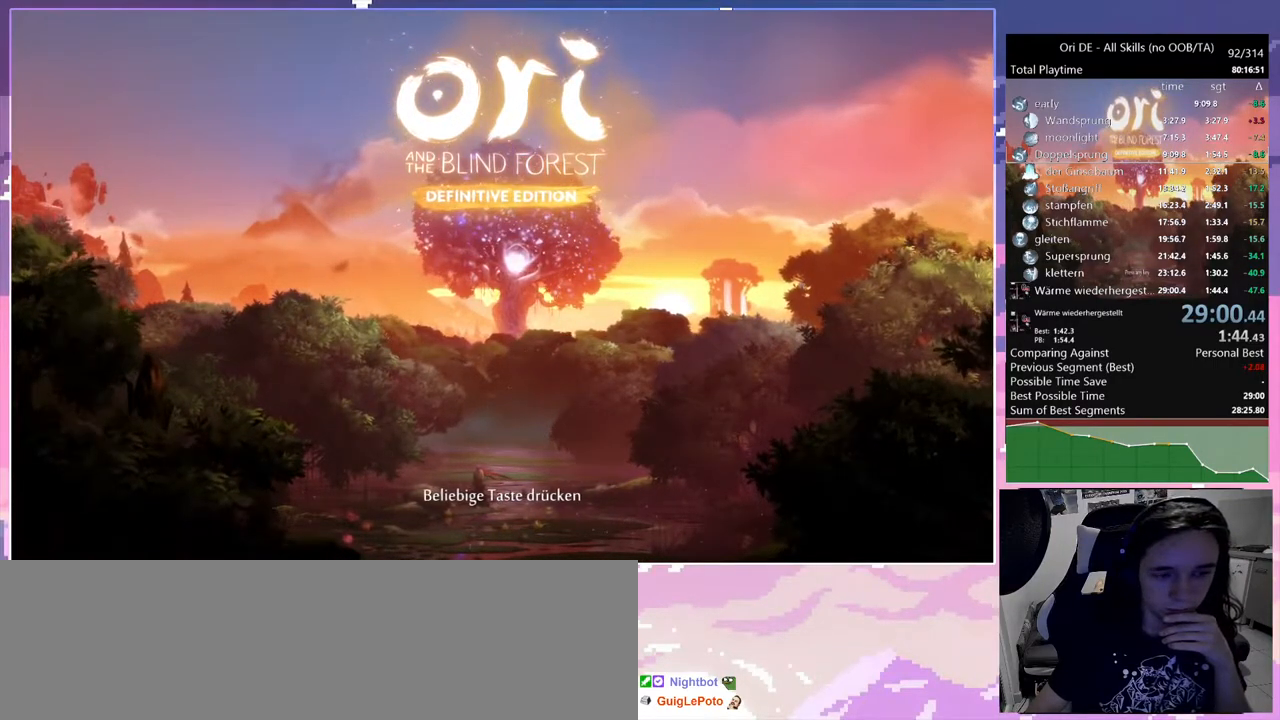
{"keys": [], "mouse": [], "events": [[150, "dash", "down"], [200, "dash", "up"]]}
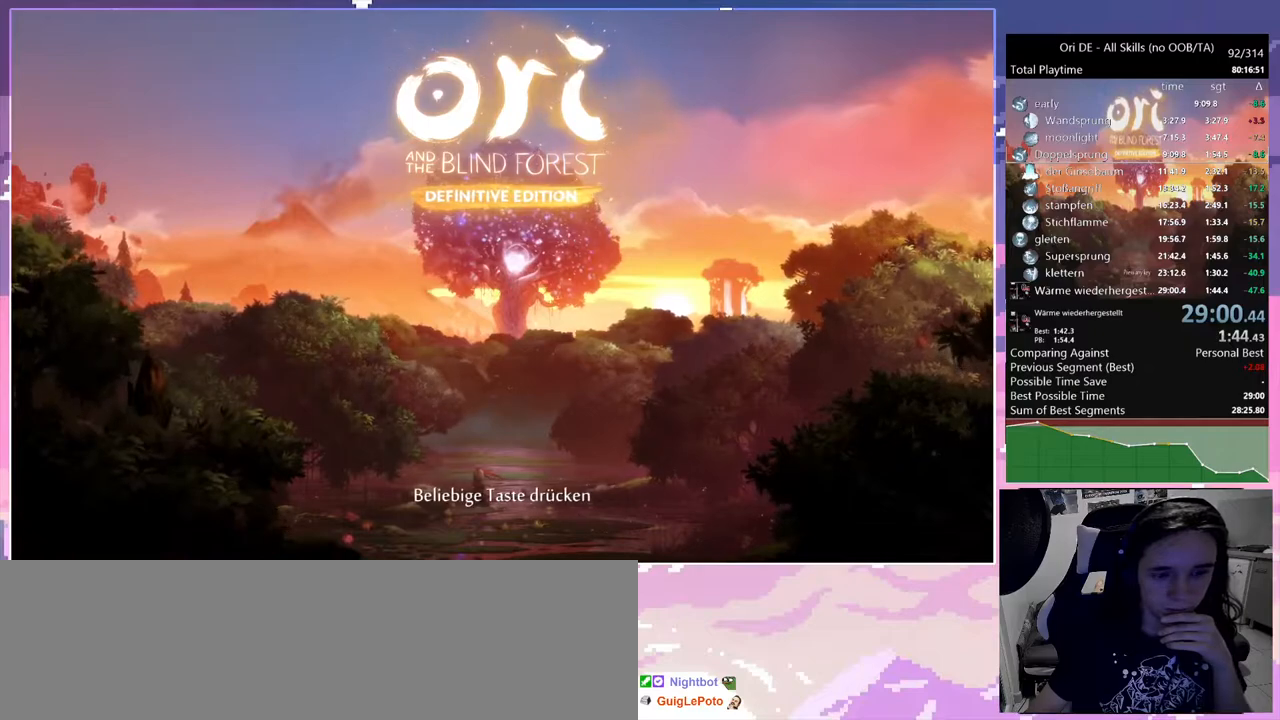
{"keys": [], "mouse": [], "events": []}
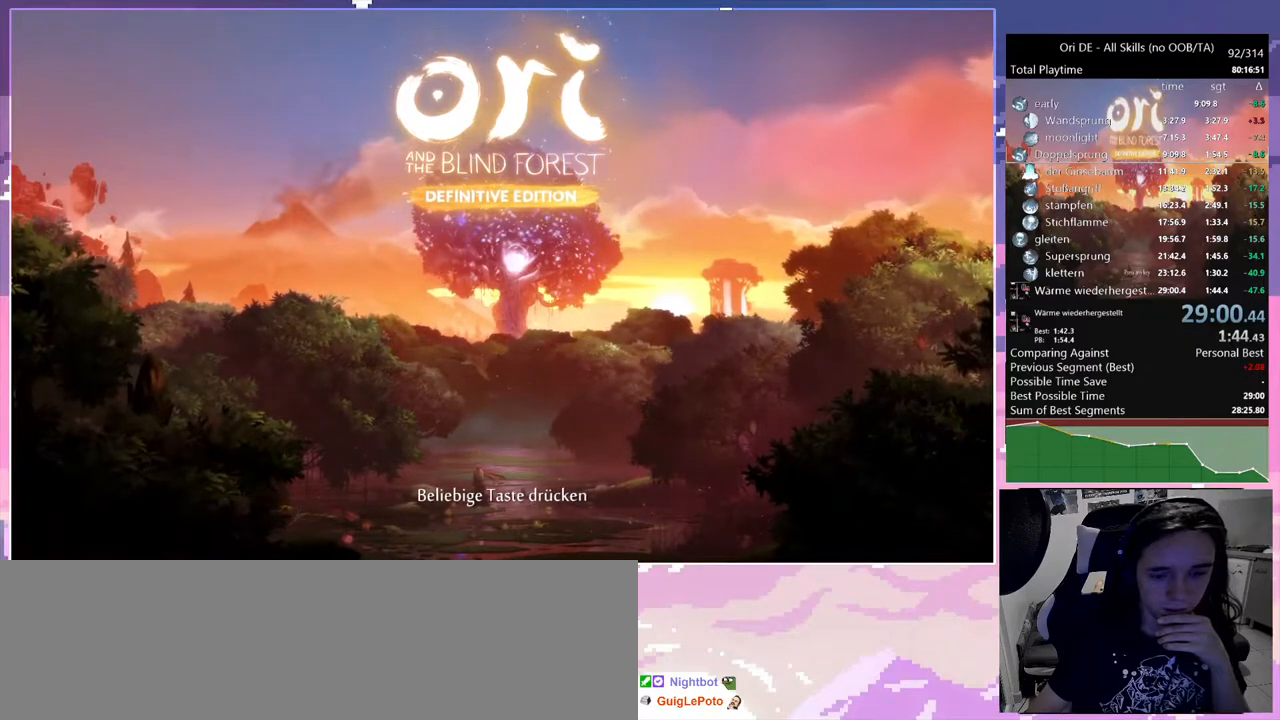
{"keys": [], "mouse": [], "events": []}
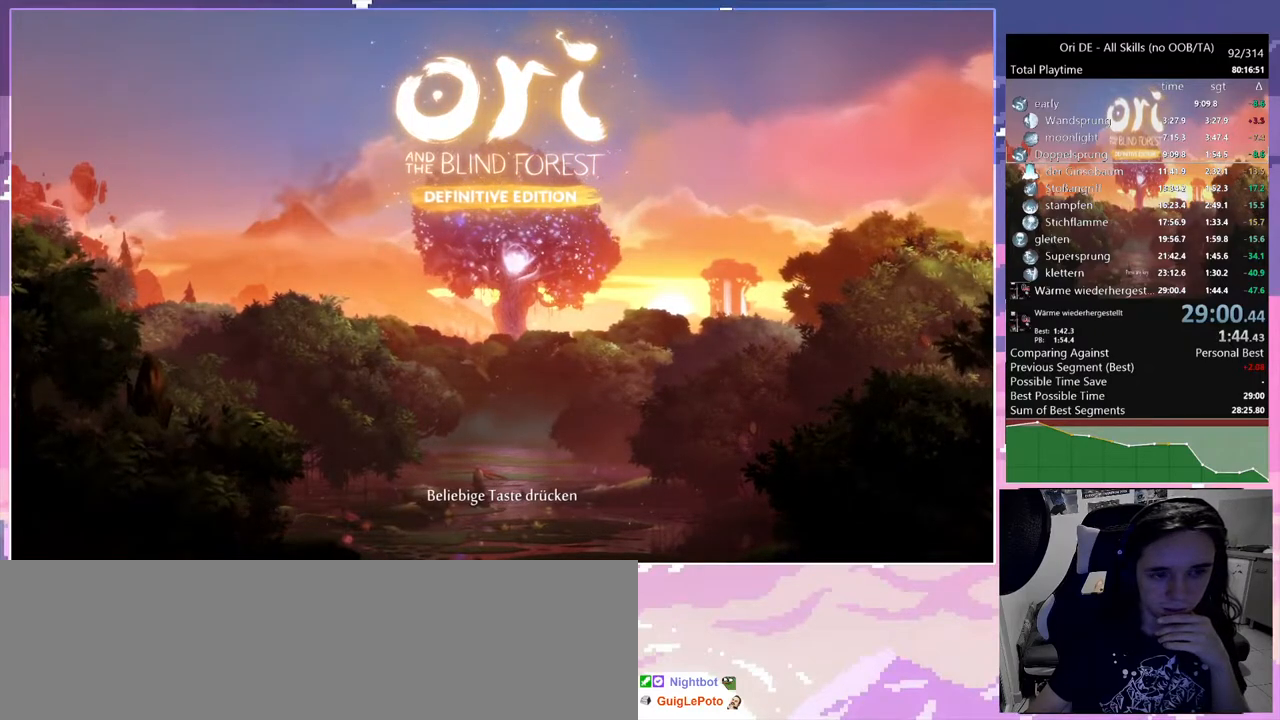
{"keys": [], "mouse": [], "events": []}
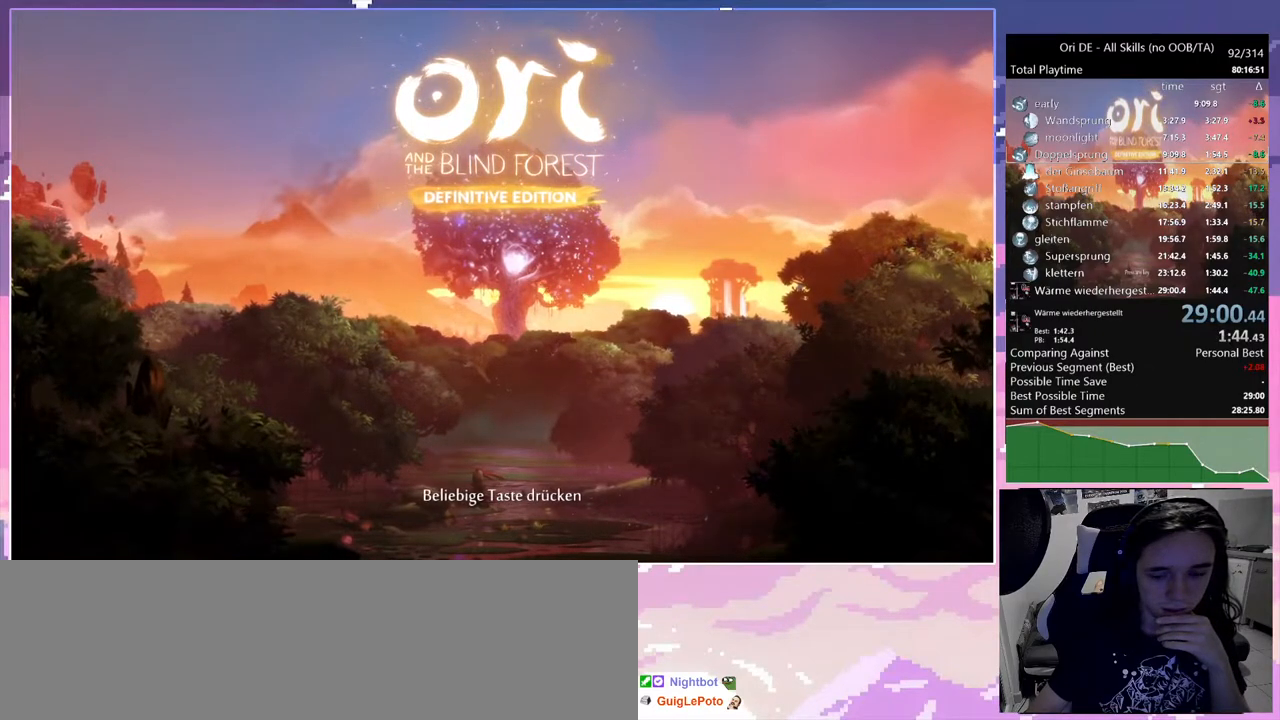
{"keys": [], "mouse": [], "events": [[400, "dash", "down"], [483, "dash", "up"]]}